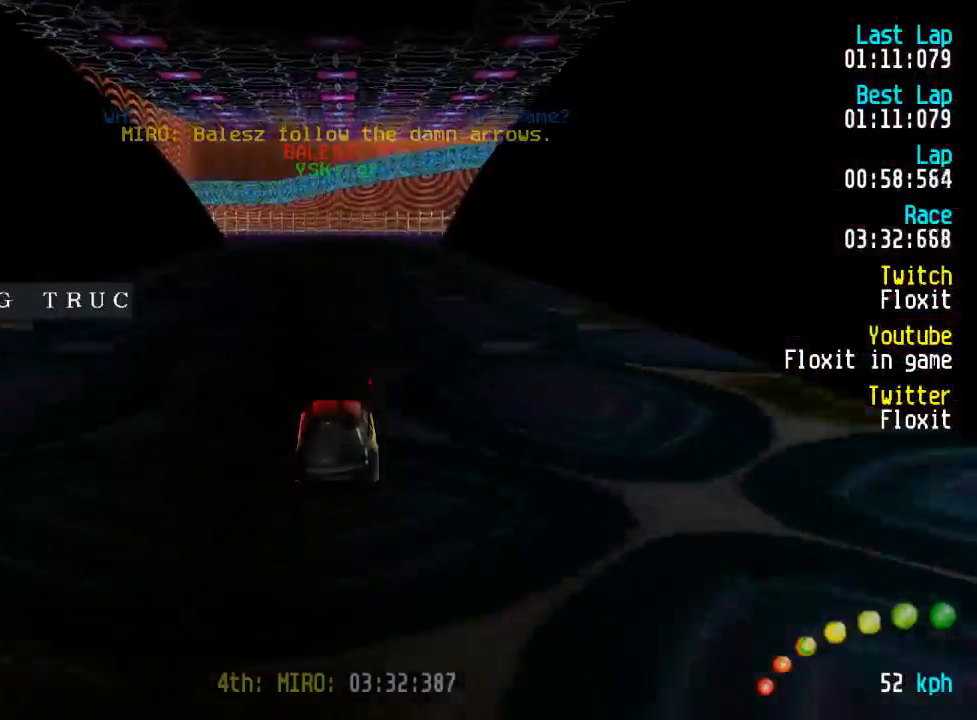
Gameplay with a controller (Xbox layout); each line is a JSON object with the inputs held at the frame after it (dt_ms = milliseconds from this image to that frame). "events" lists button and stick changes between this image and that frame as [ms after this image, input, new state], when the widget could be followed in between.
{"dt_ms": 500, "buttons": ["A"], "left_stick": "center", "right_stick": "center", "events": []}
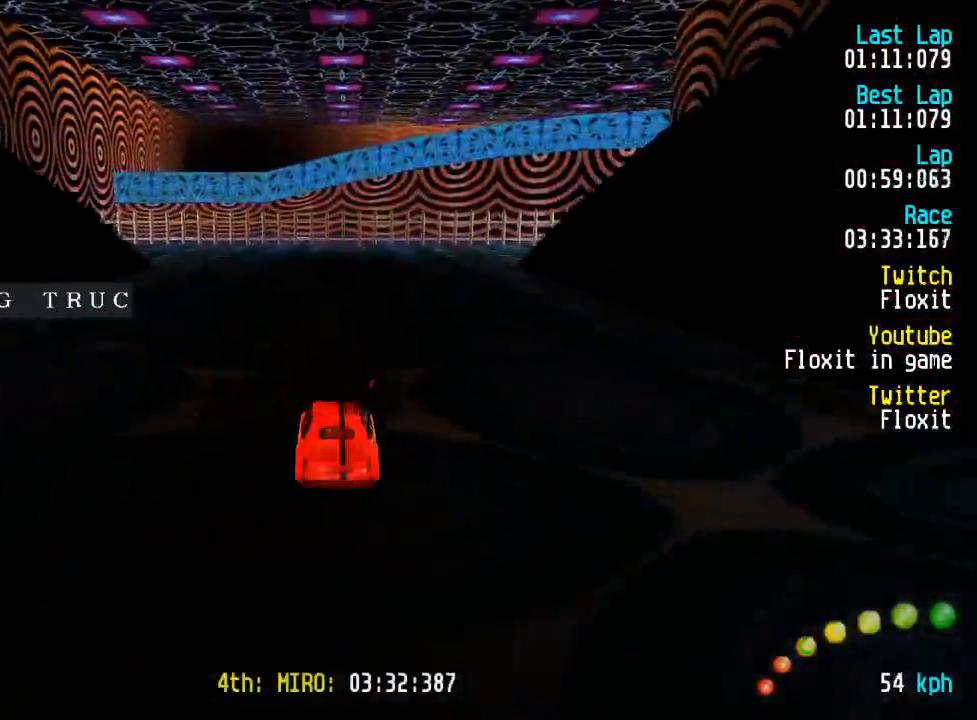
{"dt_ms": 500, "buttons": ["DPAD_DOWN", "DPAD_RIGHT"], "left_stick": "center", "right_stick": "center", "events": [[234, "X", "down"], [250, "DPAD_DOWN", "down"], [250, "DPAD_LEFT", "down"], [250, "DPAD_RIGHT", "down"], [267, "A", "up"], [317, "X", "up"], [500, "DPAD_LEFT", "up"]]}
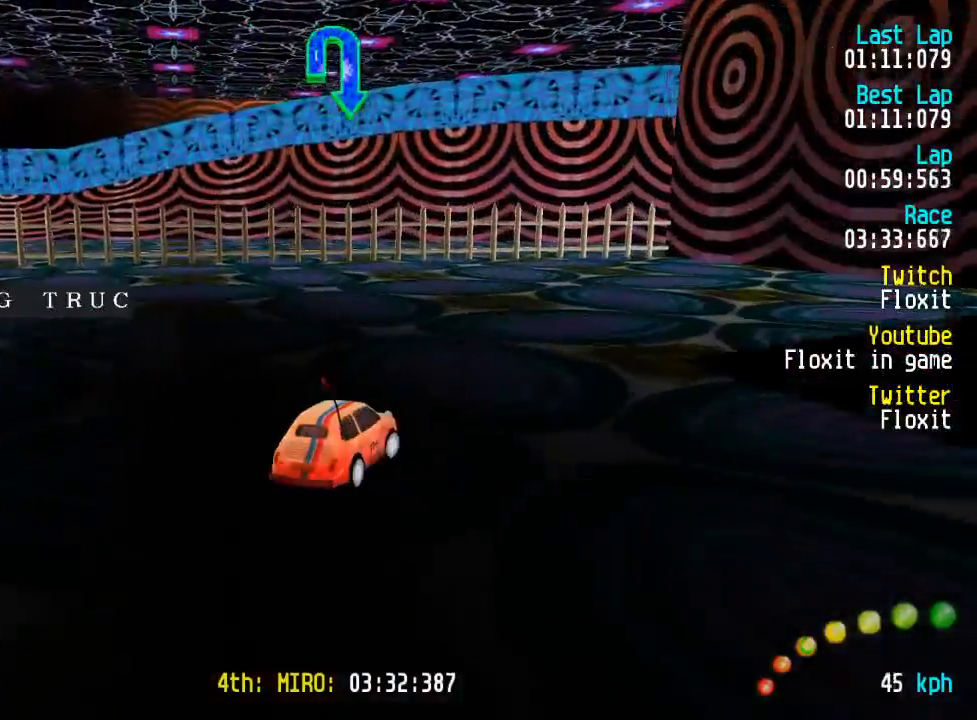
{"dt_ms": 500, "buttons": ["A", "DPAD_DOWN", "DPAD_RIGHT"], "left_stick": "center", "right_stick": "center", "events": [[34, "A", "down"], [217, "DPAD_LEFT", "down"], [500, "DPAD_LEFT", "up"]]}
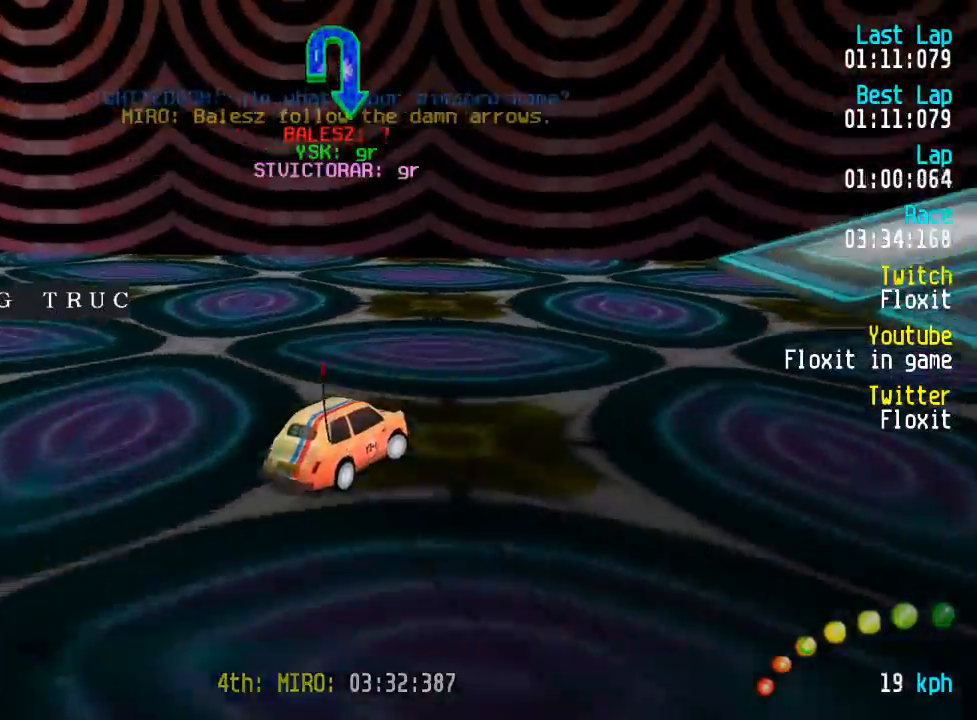
{"dt_ms": 500, "buttons": ["A"], "left_stick": "center", "right_stick": "center", "events": [[184, "DPAD_DOWN", "up"], [200, "DPAD_DOWN", "down"], [200, "DPAD_LEFT", "down"], [234, "DPAD_DOWN", "up"], [234, "DPAD_LEFT", "up"], [234, "DPAD_RIGHT", "up"], [350, "DPAD_DOWN", "down"], [350, "DPAD_LEFT", "down"], [350, "DPAD_RIGHT", "down"], [450, "DPAD_LEFT", "up"], [467, "DPAD_DOWN", "up"], [467, "DPAD_RIGHT", "up"]]}
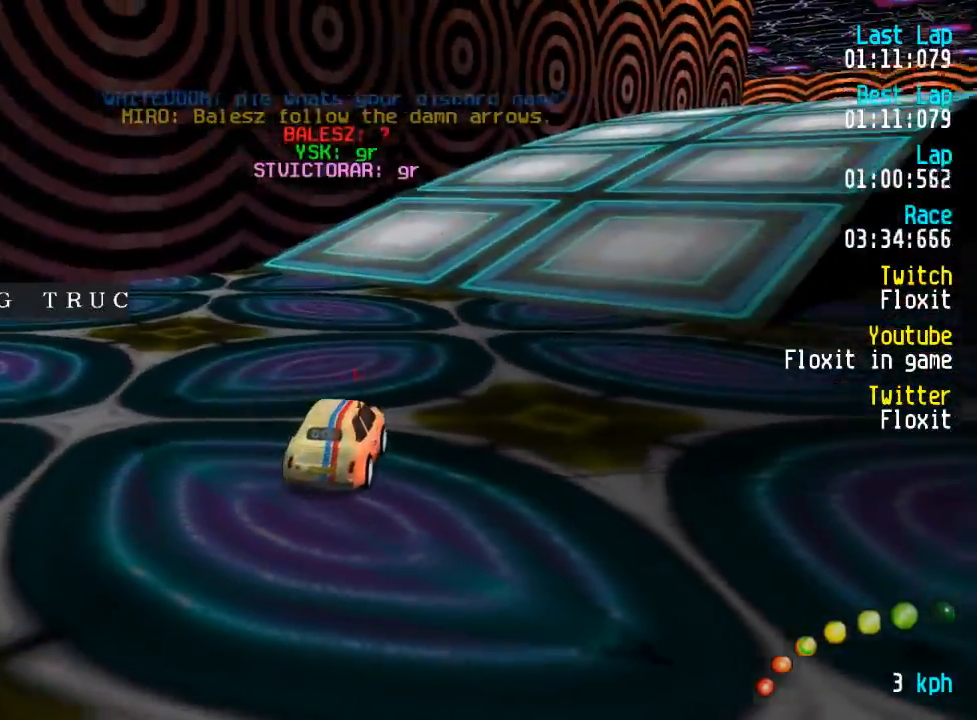
{"dt_ms": 500, "buttons": ["A", "DPAD_DOWN", "DPAD_LEFT"], "left_stick": "center", "right_stick": "center", "events": [[50, "DPAD_DOWN", "down"], [50, "DPAD_LEFT", "down"], [50, "DPAD_RIGHT", "down"], [167, "DPAD_DOWN", "up"], [167, "DPAD_LEFT", "up"], [167, "DPAD_RIGHT", "up"], [234, "DPAD_DOWN", "down"], [234, "DPAD_LEFT", "down"], [234, "DPAD_RIGHT", "down"], [367, "DPAD_DOWN", "up"], [367, "DPAD_LEFT", "up"], [367, "DPAD_RIGHT", "up"], [434, "DPAD_RIGHT", "down"], [450, "DPAD_DOWN", "down"], [450, "DPAD_LEFT", "down"], [500, "DPAD_RIGHT", "up"]]}
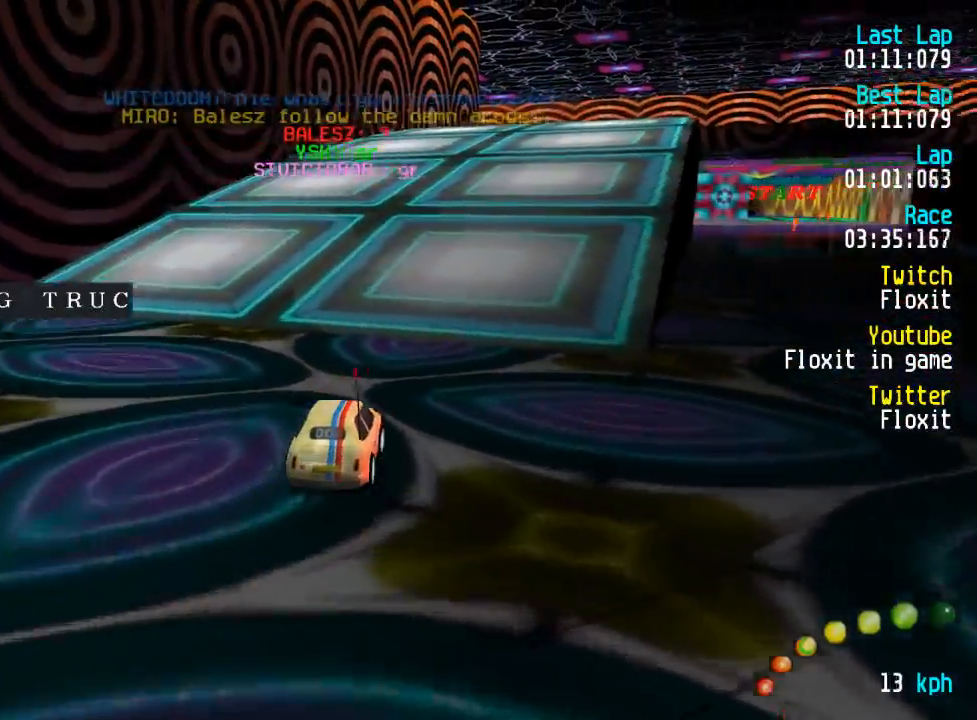
{"dt_ms": 500, "buttons": ["A"], "left_stick": "center", "right_stick": "center", "events": [[17, "DPAD_DOWN", "up"], [17, "DPAD_LEFT", "up"], [134, "DPAD_RIGHT", "down"], [167, "DPAD_RIGHT", "up"], [267, "DPAD_RIGHT", "down"], [334, "DPAD_RIGHT", "up"], [467, "DPAD_DOWN", "down"], [467, "DPAD_RIGHT", "down"], [500, "DPAD_DOWN", "up"], [500, "DPAD_RIGHT", "up"]]}
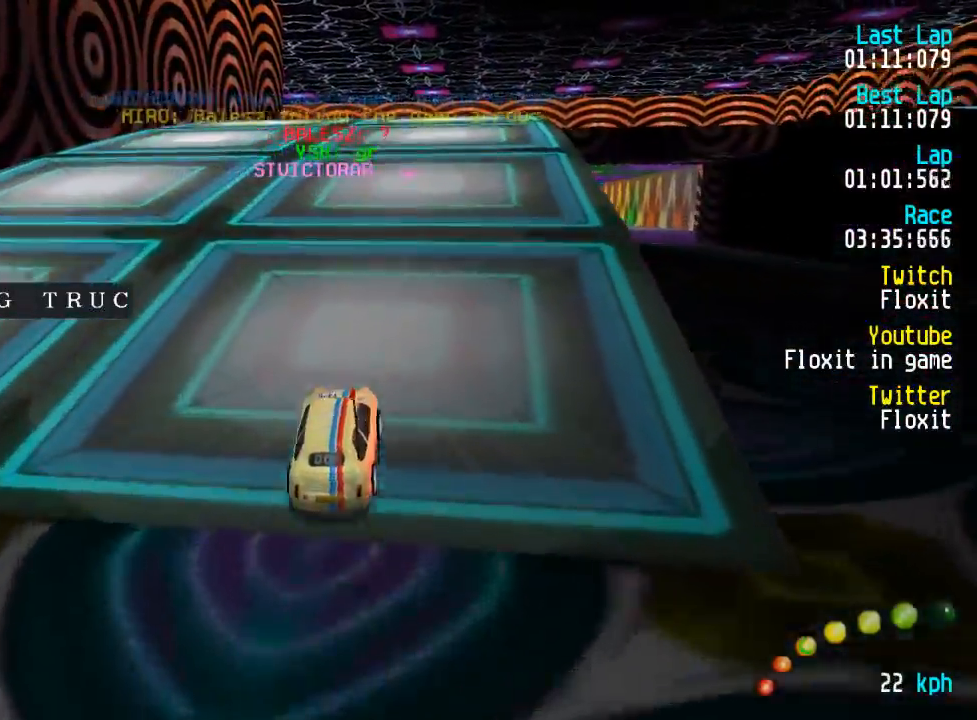
{"dt_ms": 500, "buttons": ["A"], "left_stick": "center", "right_stick": "center", "events": []}
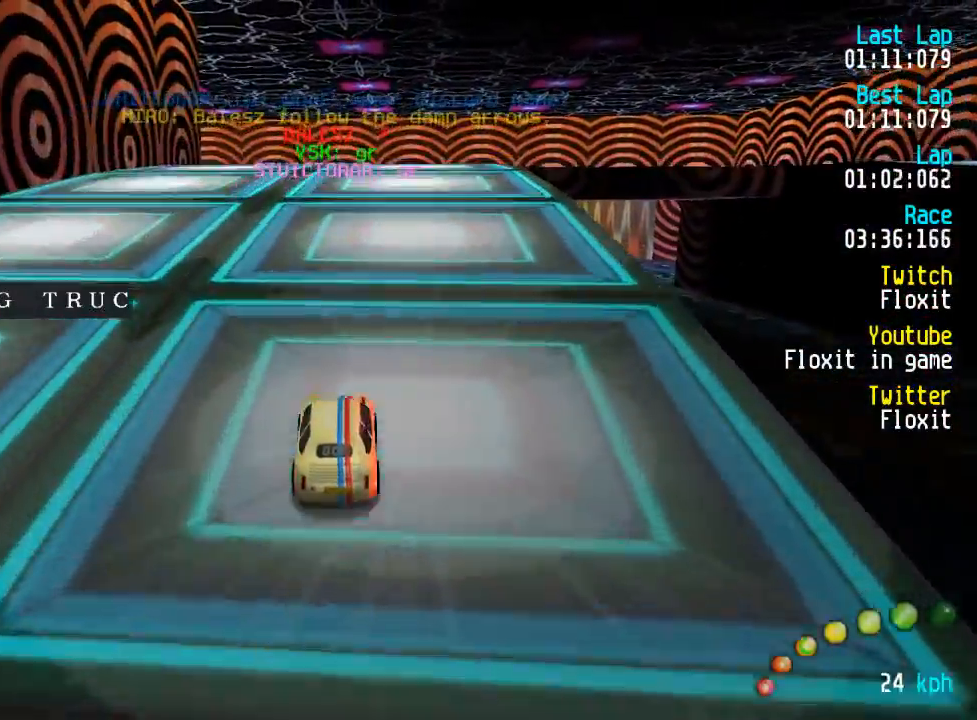
{"dt_ms": 500, "buttons": ["A"], "left_stick": "center", "right_stick": "center", "events": []}
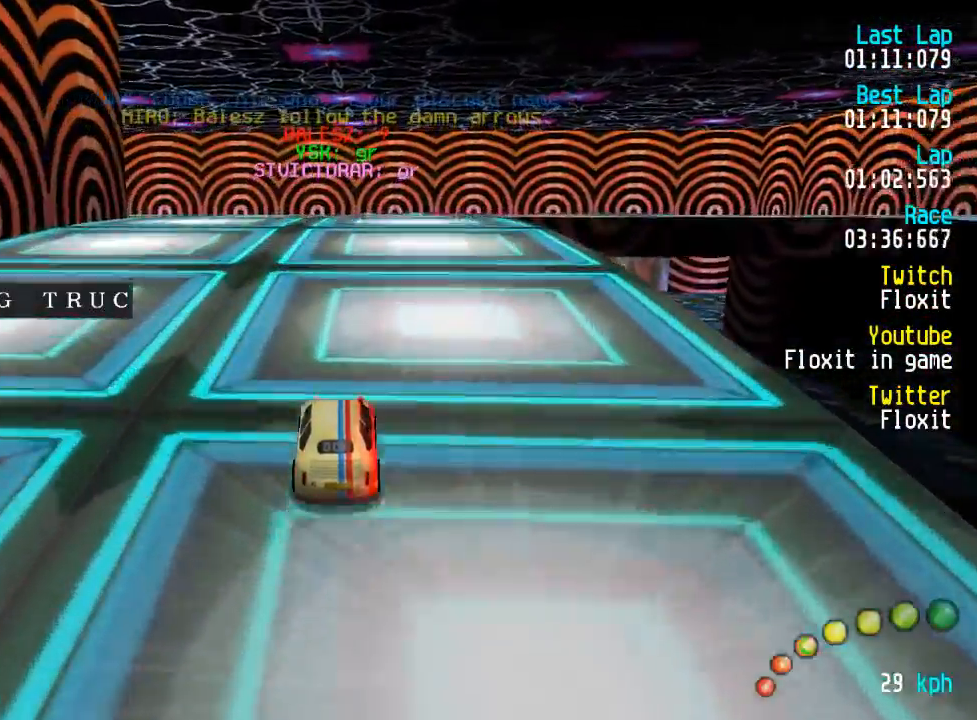
{"dt_ms": 500, "buttons": ["A"], "left_stick": "center", "right_stick": "center", "events": [[184, "DPAD_LEFT", "down"], [184, "DPAD_UP", "down"], [217, "DPAD_UP", "up"], [284, "DPAD_LEFT", "up"], [367, "DPAD_LEFT", "down"], [367, "DPAD_UP", "down"], [417, "DPAD_UP", "up"], [467, "DPAD_LEFT", "up"]]}
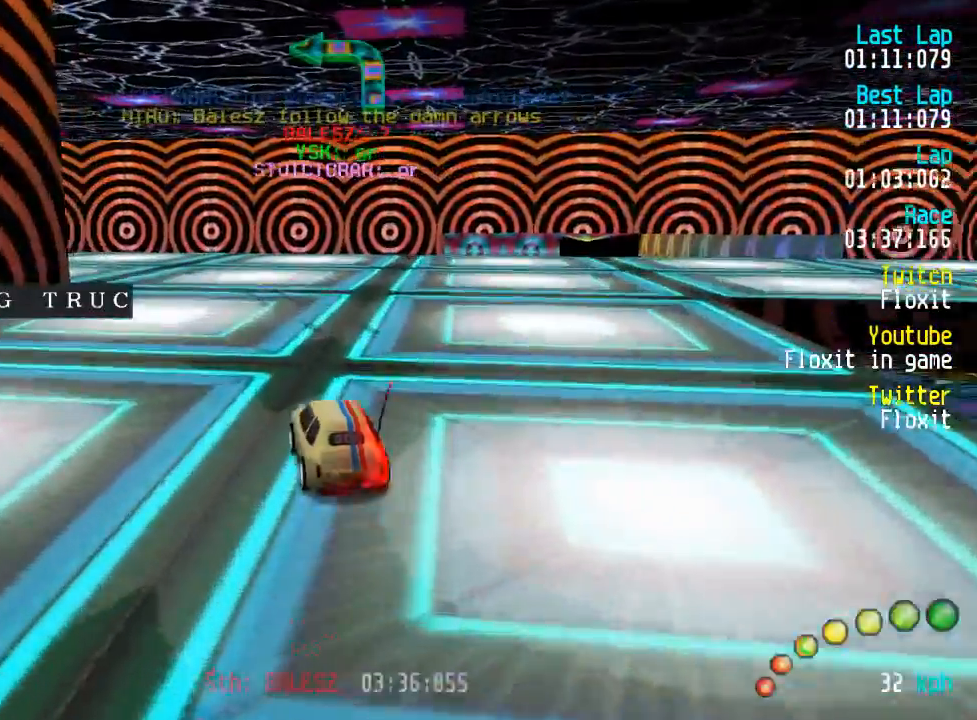
{"dt_ms": 500, "buttons": ["A", "DPAD_UP", "DPAD_LEFT"], "left_stick": "center", "right_stick": "center", "events": [[84, "DPAD_LEFT", "down"], [100, "DPAD_UP", "down"], [217, "DPAD_LEFT", "up"], [217, "DPAD_UP", "up"], [267, "DPAD_LEFT", "down"], [267, "DPAD_UP", "down"]]}
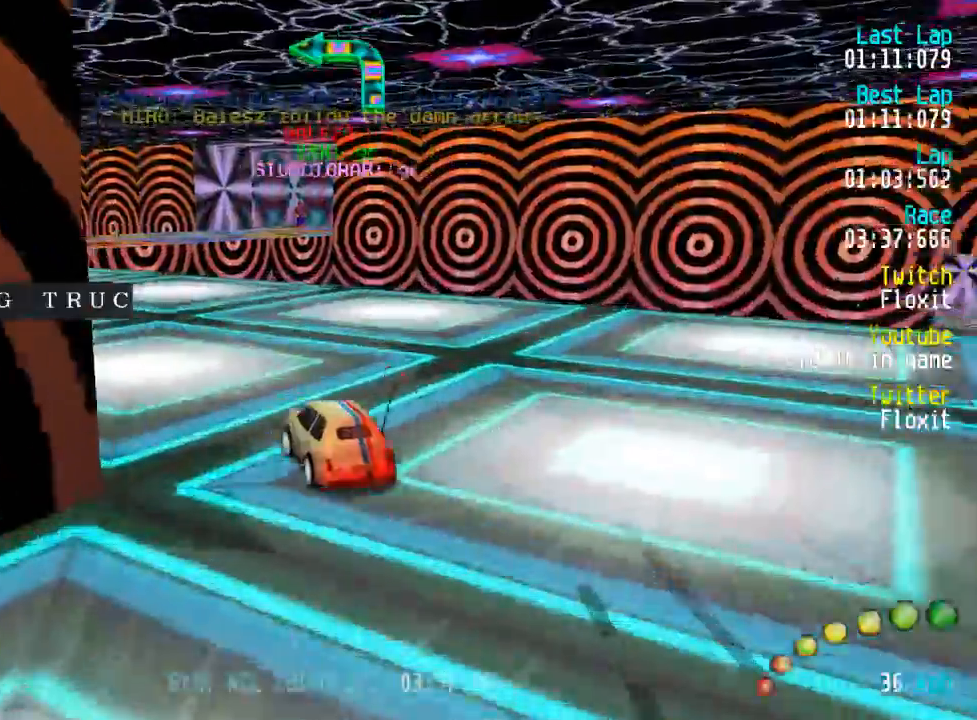
{"dt_ms": 500, "buttons": ["A", "DPAD_LEFT"], "left_stick": "center", "right_stick": "center", "events": [[17, "DPAD_LEFT", "up"], [17, "DPAD_UP", "up"], [67, "DPAD_LEFT", "down"], [67, "DPAD_UP", "down"], [167, "DPAD_UP", "up"], [200, "DPAD_LEFT", "up"], [284, "DPAD_LEFT", "down"], [284, "DPAD_UP", "down"], [334, "DPAD_UP", "up"], [384, "DPAD_LEFT", "up"], [467, "DPAD_LEFT", "down"]]}
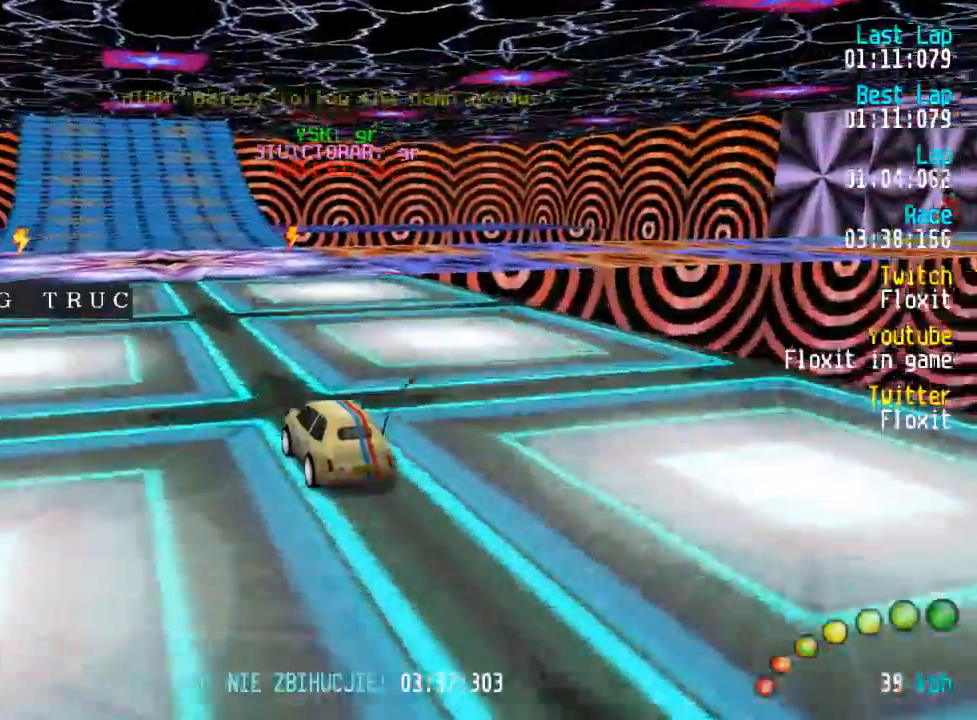
{"dt_ms": 500, "buttons": ["A"], "left_stick": "center", "right_stick": "center", "events": [[17, "DPAD_LEFT", "up"], [434, "DPAD_DOWN", "down"], [434, "DPAD_RIGHT", "down"], [484, "DPAD_RIGHT", "up"], [500, "DPAD_DOWN", "up"]]}
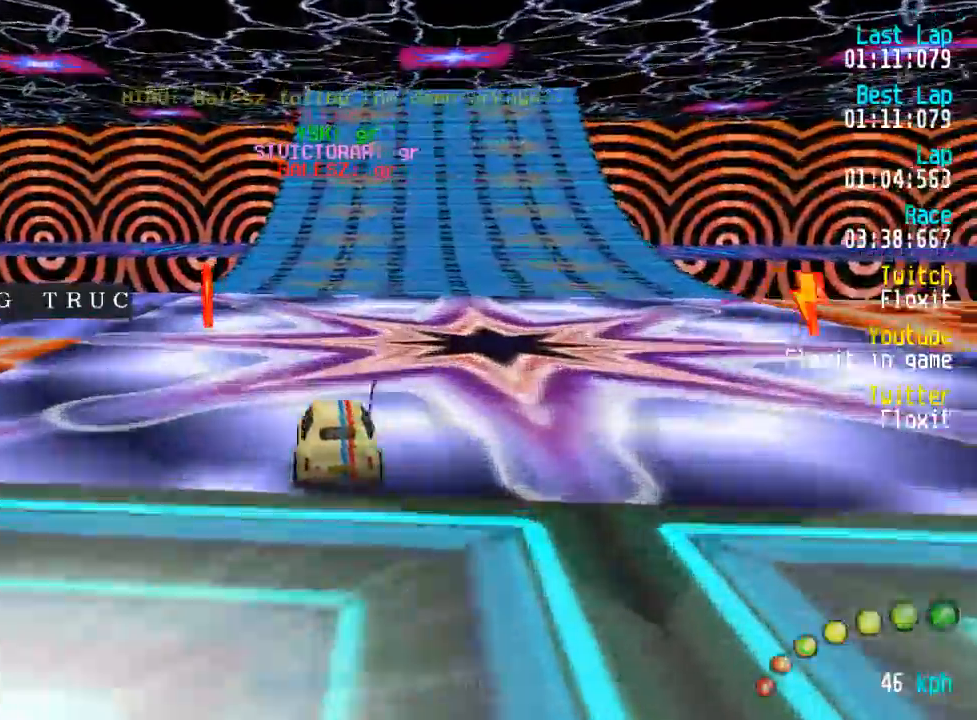
{"dt_ms": 500, "buttons": ["A", "DPAD_DOWN", "DPAD_LEFT"], "left_stick": "center", "right_stick": "center", "events": [[284, "DPAD_RIGHT", "down"], [334, "DPAD_RIGHT", "up"], [484, "DPAD_DOWN", "down"], [484, "DPAD_LEFT", "down"]]}
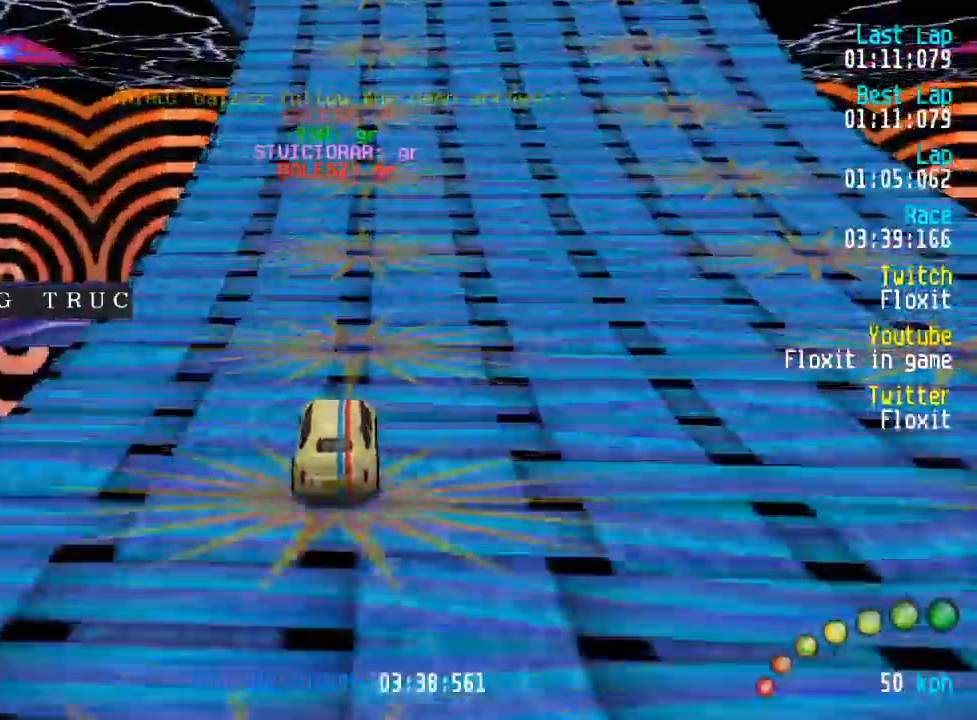
{"dt_ms": 500, "buttons": ["A"], "left_stick": "center", "right_stick": "center", "events": [[34, "DPAD_DOWN", "up"], [34, "DPAD_LEFT", "up"]]}
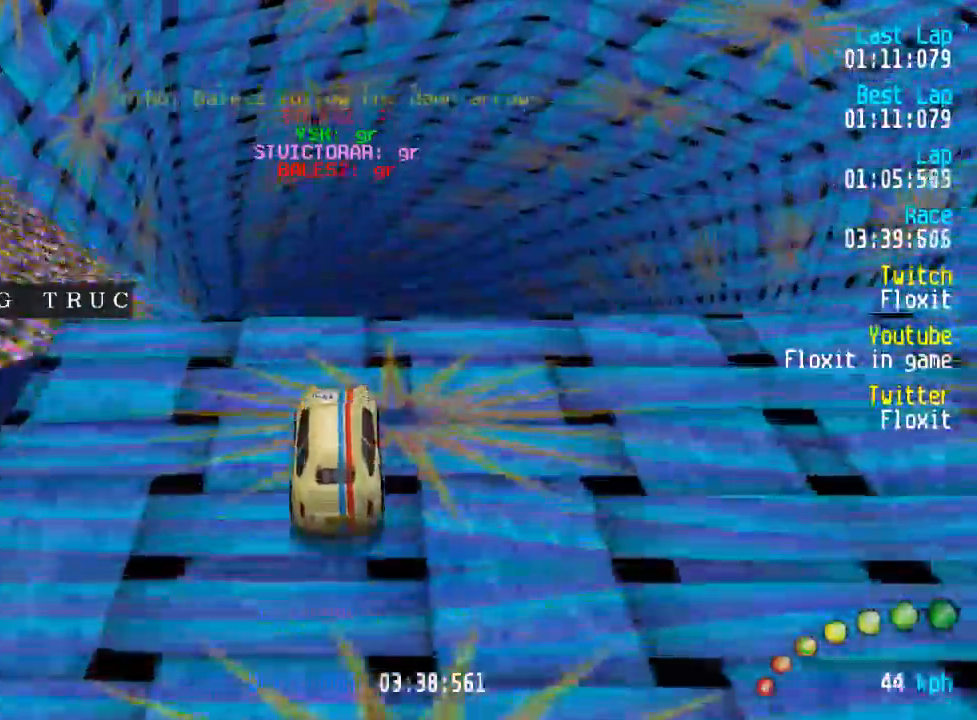
{"dt_ms": 500, "buttons": ["A"], "left_stick": "center", "right_stick": "center"}
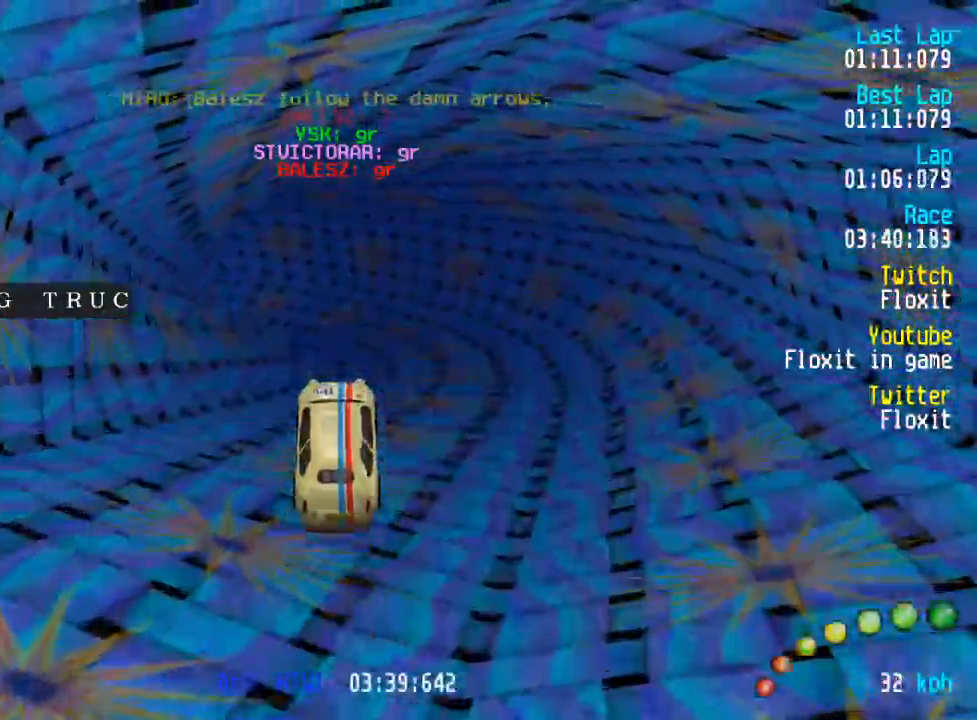
{"dt_ms": 500, "buttons": ["A"], "left_stick": "center", "right_stick": "center", "events": []}
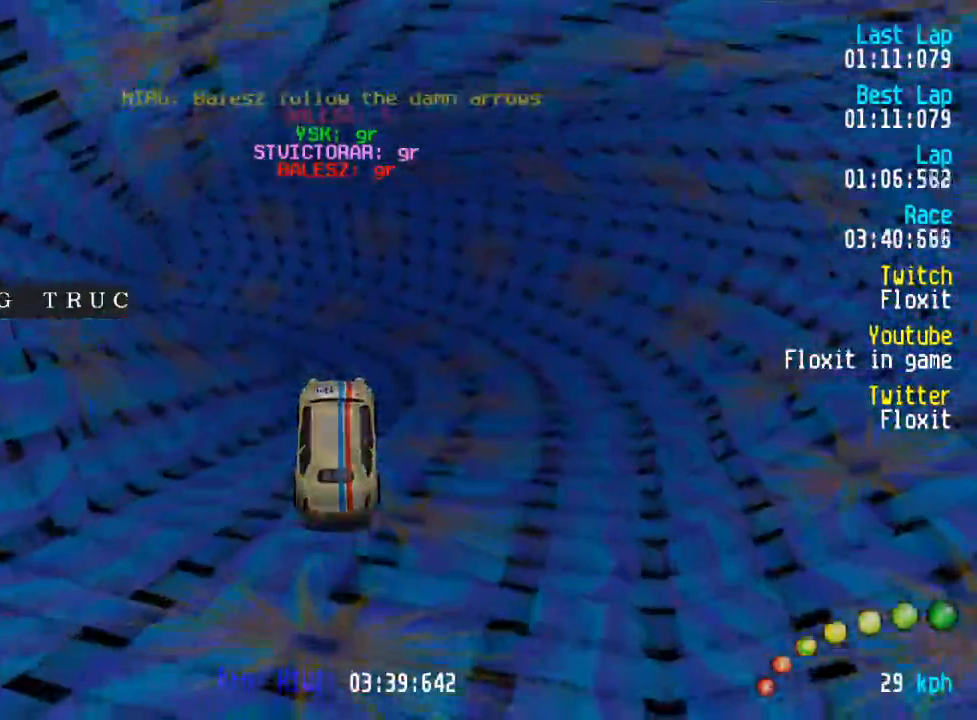
{"dt_ms": 500, "buttons": ["A"], "left_stick": "center", "right_stick": "center", "events": []}
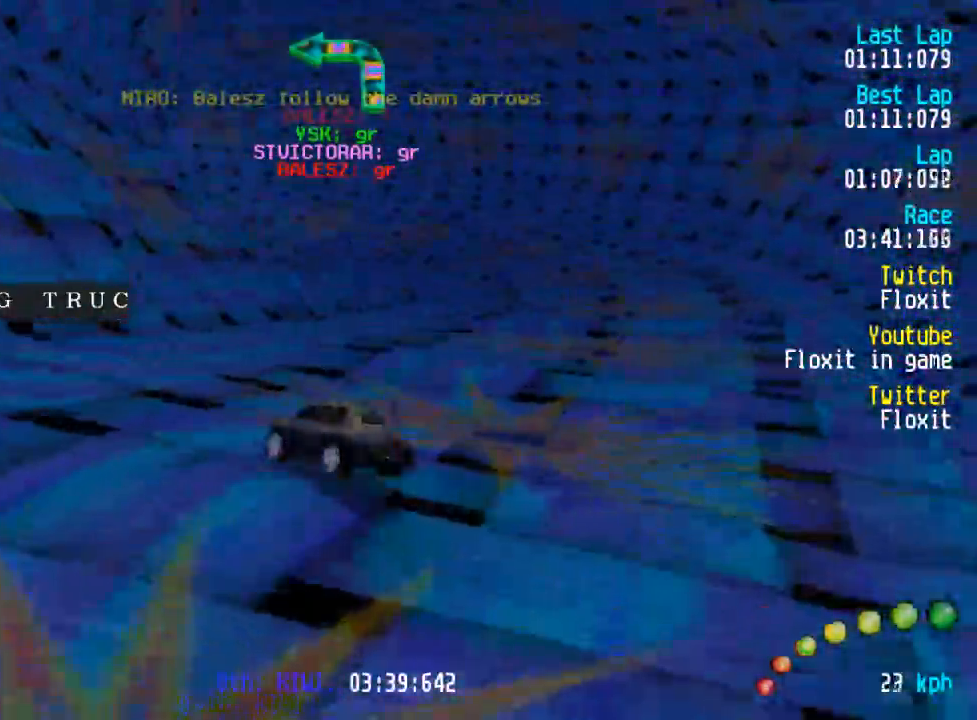
{"dt_ms": 500, "buttons": ["A"], "left_stick": "center", "right_stick": "center", "events": [[167, "DPAD_RIGHT", "down"], [334, "DPAD_DOWN", "down"], [484, "DPAD_DOWN", "up"], [484, "DPAD_RIGHT", "up"]]}
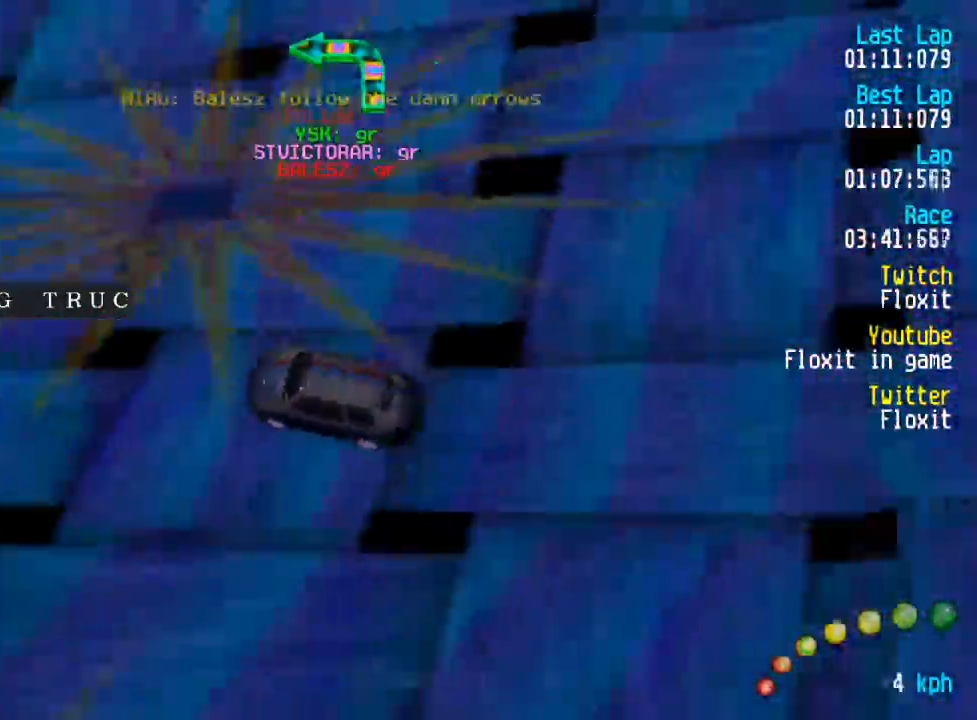
{"dt_ms": 500, "buttons": ["A", "DPAD_RIGHT"], "left_stick": "center", "right_stick": "center", "events": [[67, "DPAD_LEFT", "down"], [67, "DPAD_UP", "down"], [450, "DPAD_RIGHT", "down"], [450, "DPAD_UP", "up"], [467, "DPAD_LEFT", "up"]]}
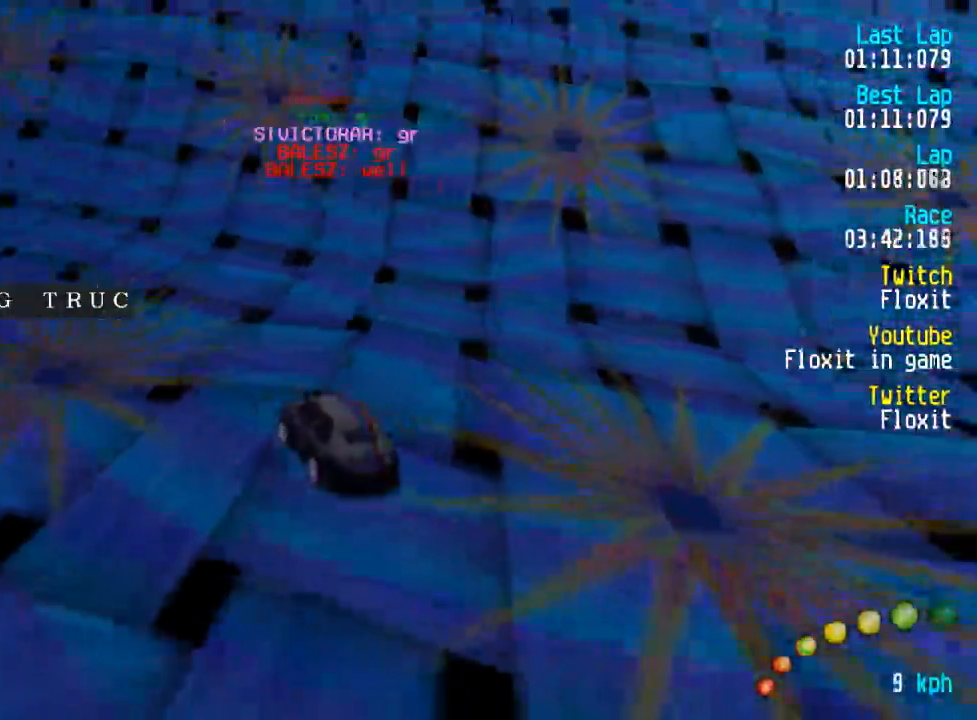
{"dt_ms": 1000, "buttons": ["A"], "left_stick": "center", "right_stick": "center"}
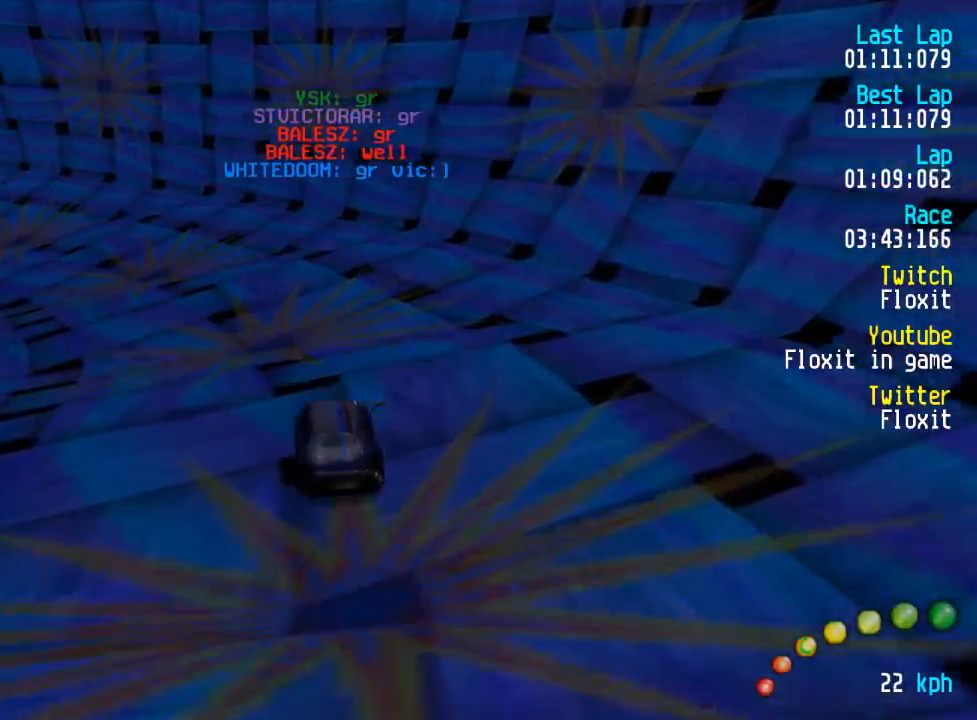
{"dt_ms": 500, "buttons": ["A"], "left_stick": "center", "right_stick": "center", "events": [[34, "DPAD_LEFT", "down"], [234, "DPAD_LEFT", "up"]]}
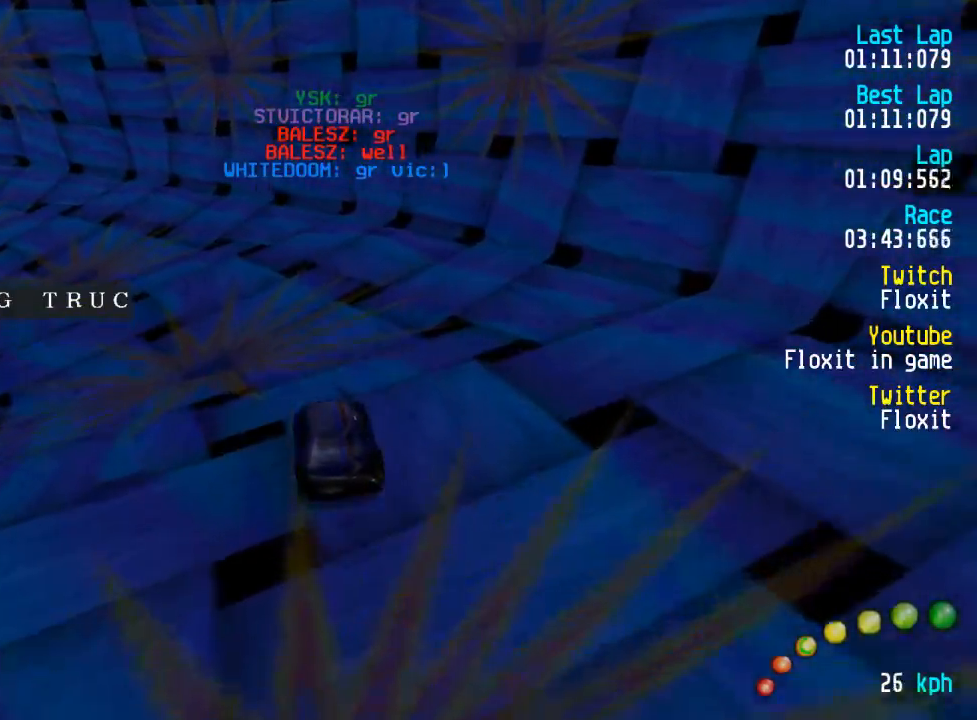
{"dt_ms": 500, "buttons": ["A"], "left_stick": "center", "right_stick": "center", "events": [[384, "DPAD_LEFT", "down"], [500, "DPAD_LEFT", "up"]]}
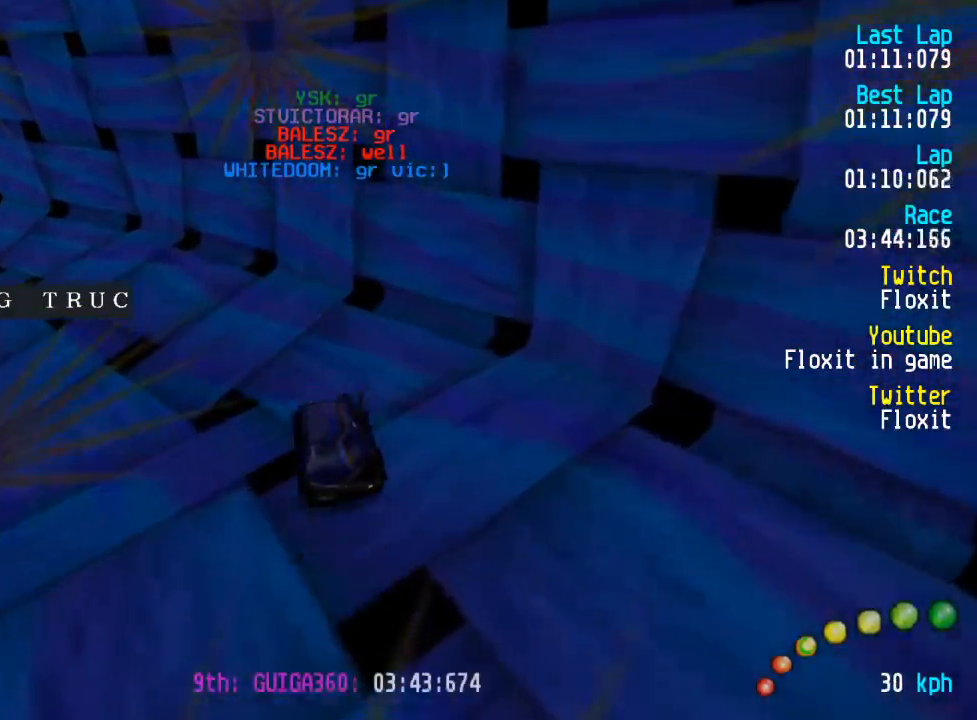
{"dt_ms": 500, "buttons": ["A", "DPAD_UP", "DPAD_LEFT"], "left_stick": "center", "right_stick": "center", "events": [[217, "DPAD_LEFT", "down"], [217, "DPAD_UP", "down"], [350, "DPAD_UP", "up"], [384, "DPAD_LEFT", "up"], [467, "DPAD_LEFT", "down"], [467, "DPAD_UP", "down"]]}
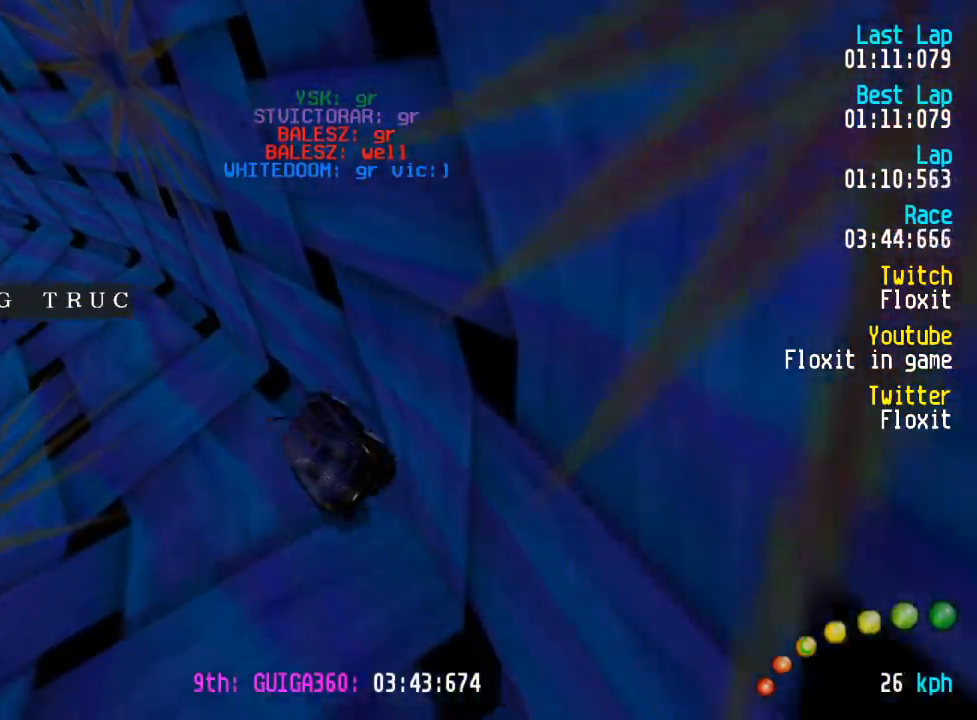
{"dt_ms": 500, "buttons": ["A"], "left_stick": "center", "right_stick": "center", "events": [[34, "DPAD_UP", "up"], [100, "DPAD_LEFT", "up"], [167, "DPAD_LEFT", "down"], [167, "DPAD_UP", "down"], [234, "DPAD_UP", "up"], [284, "DPAD_LEFT", "up"], [350, "DPAD_LEFT", "down"], [350, "DPAD_UP", "down"], [417, "DPAD_UP", "up"], [484, "DPAD_LEFT", "up"]]}